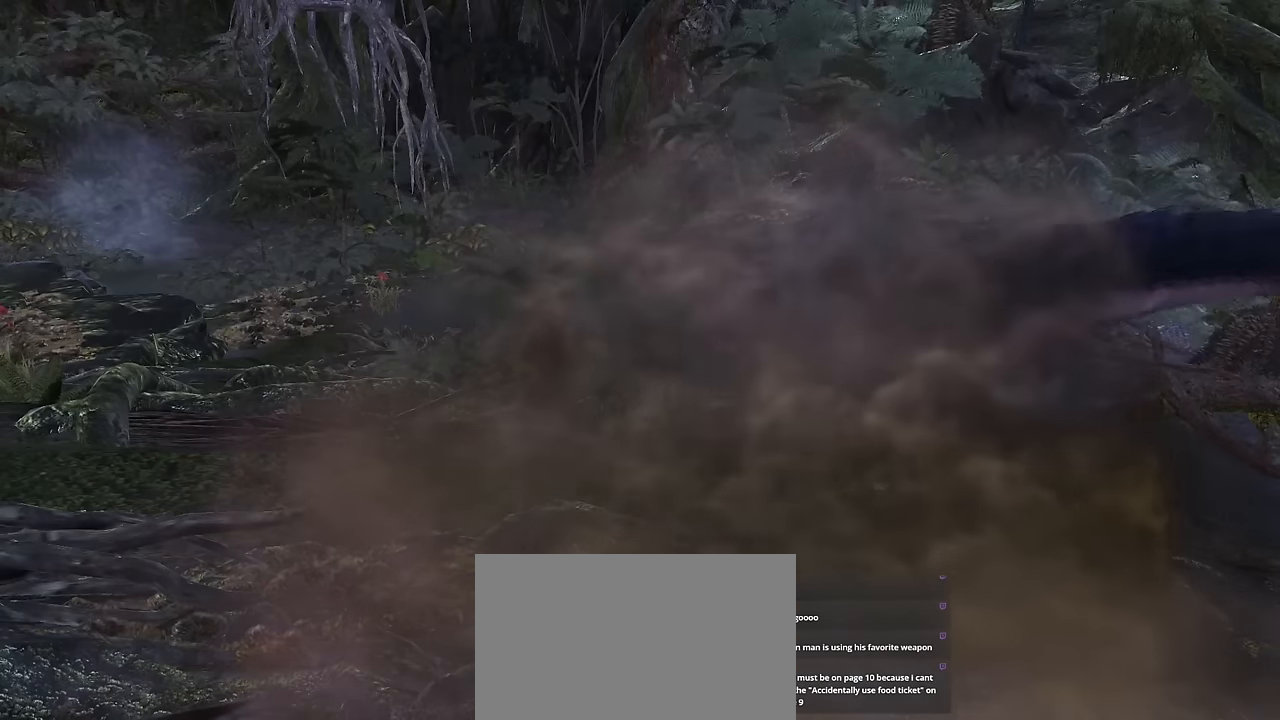
Gameplay with keyboard and mouse; each line is a JSON object with the keys and mouse buttons held at the frame after it. "events" lists presses ("down") and releases ("up") of "1", "2", "3", "4", "5", "a", "alt", "c", "caps_lock", "ctrl", "d", "e", "f", "g", "q", "r", "s", "shift", "space", "t", "tab", "v", "w", "x", "z", "mouse_left", "mouse_wheel" and "mouse_right" between this image and that frame as [ms after this image, input, new state], when the widget could be followed in between. "mouse_left", "mouse_wheel", "mouse_right" = the "left", "wheel", "right" buttons of the "mouse" list. No other keys are recorded. "wheel" means that the mouse wheel is clicked or scrolled. Not read: mouse_move.
{"keys": [], "mouse": [], "events": []}
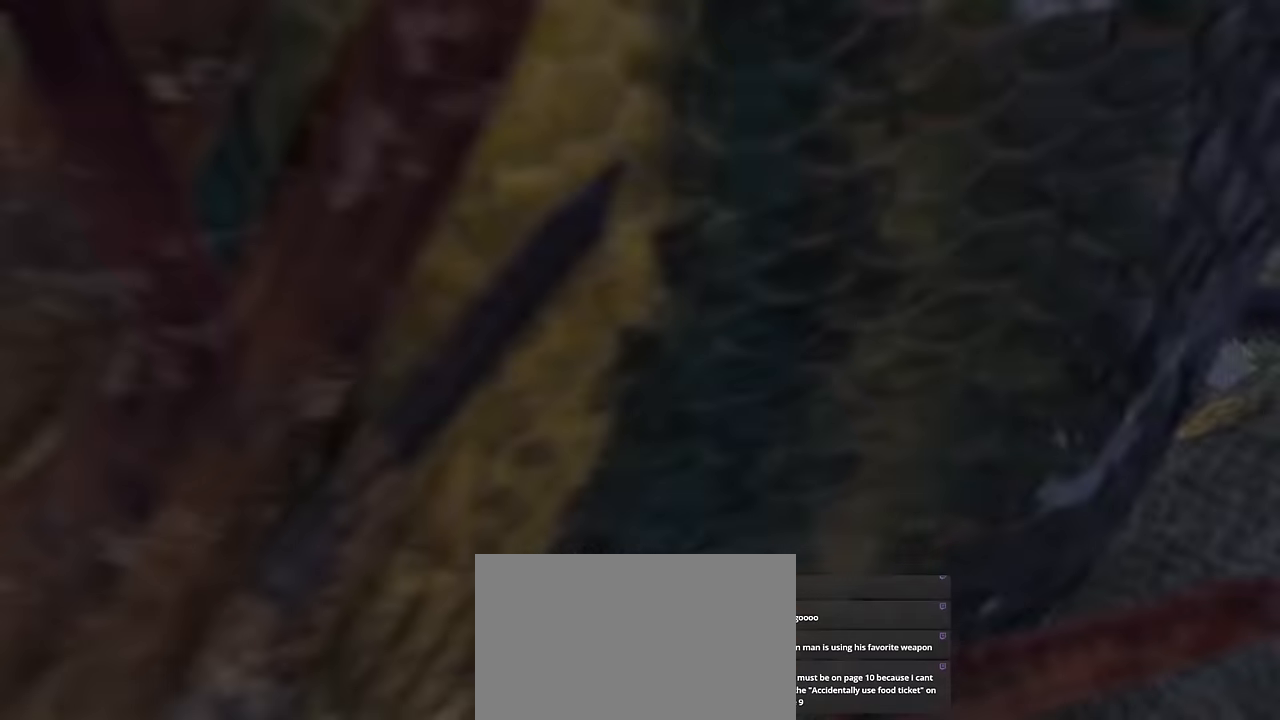
{"keys": [], "mouse": []}
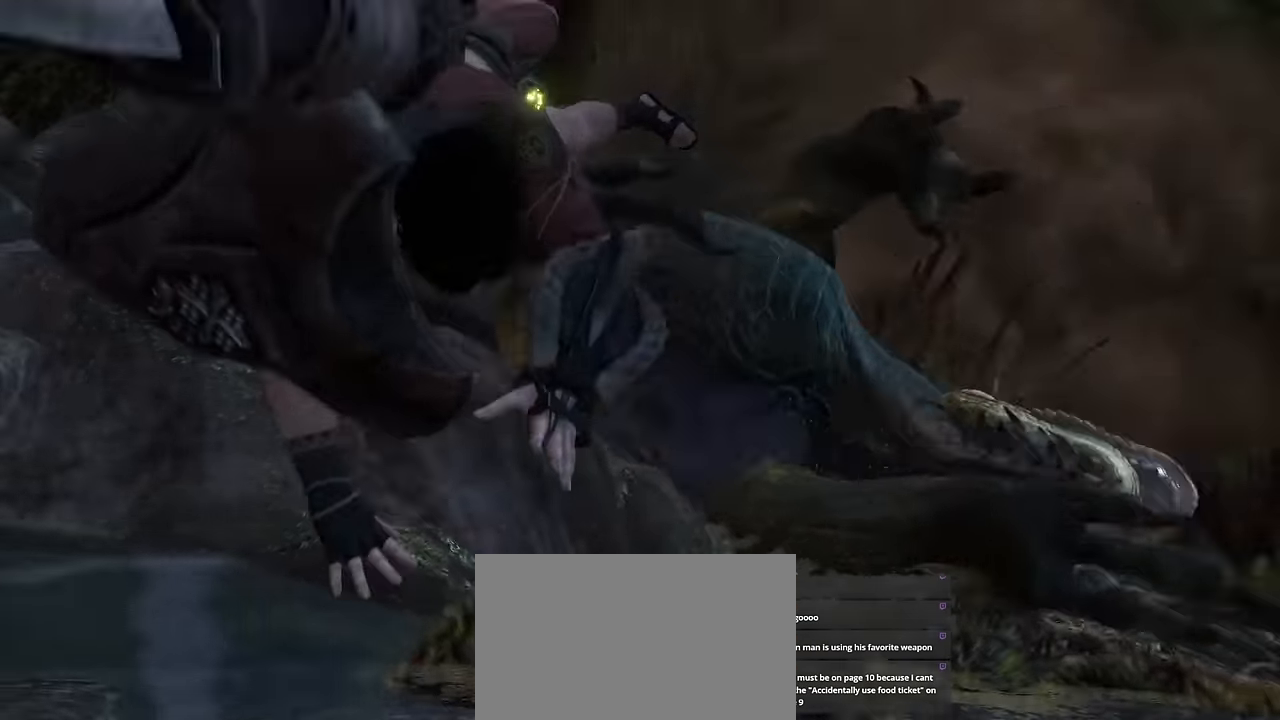
{"keys": [], "mouse": [], "events": []}
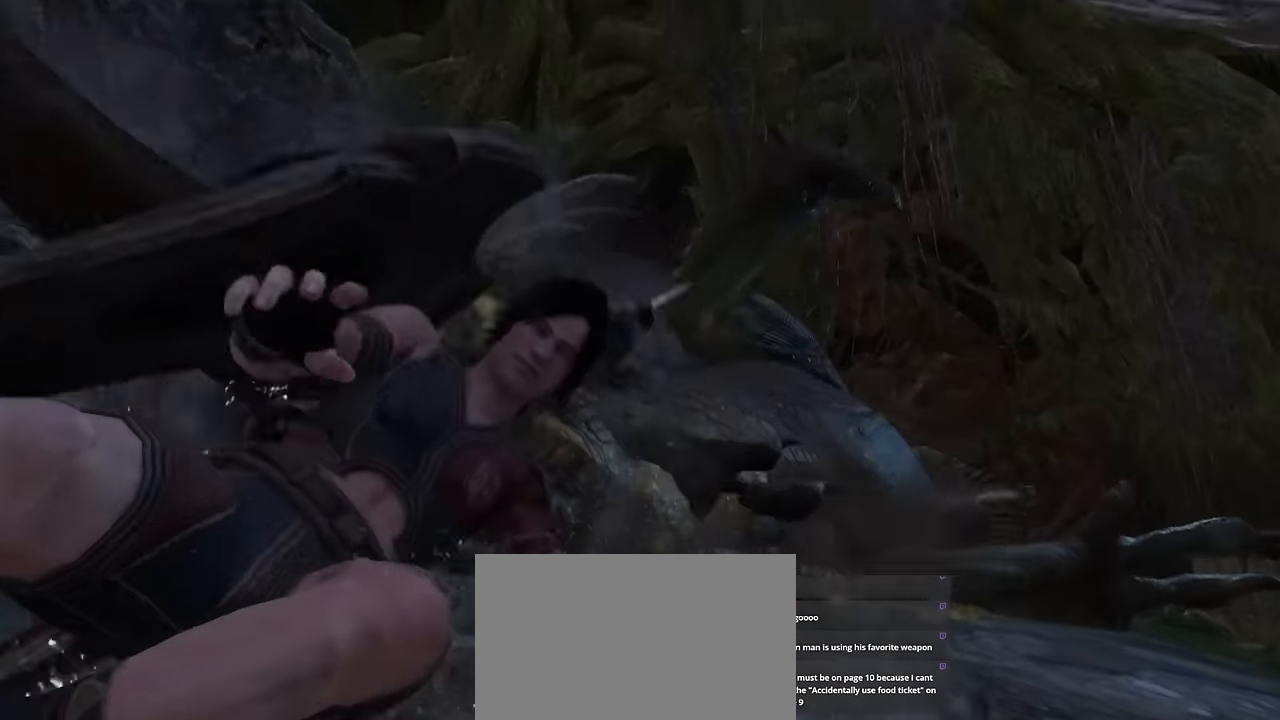
{"keys": ["v"], "mouse": [], "events": [[317, "v", "down"]]}
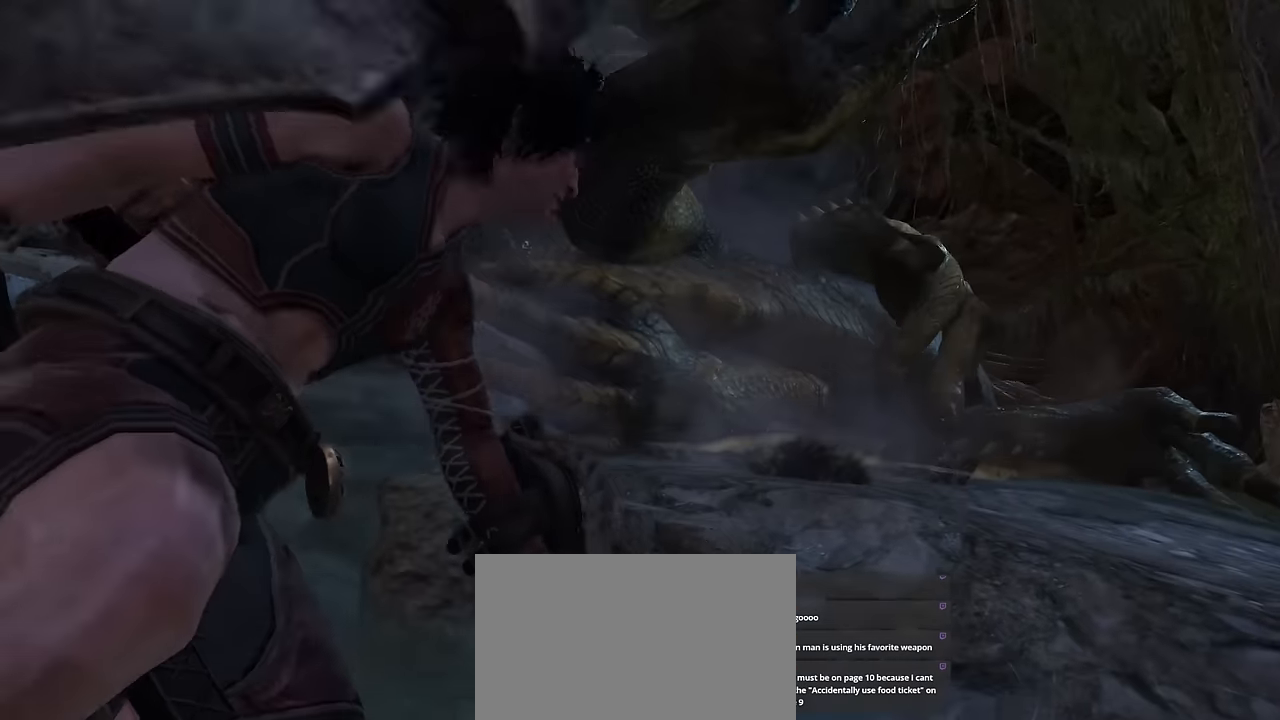
{"keys": ["v"], "mouse": [], "events": []}
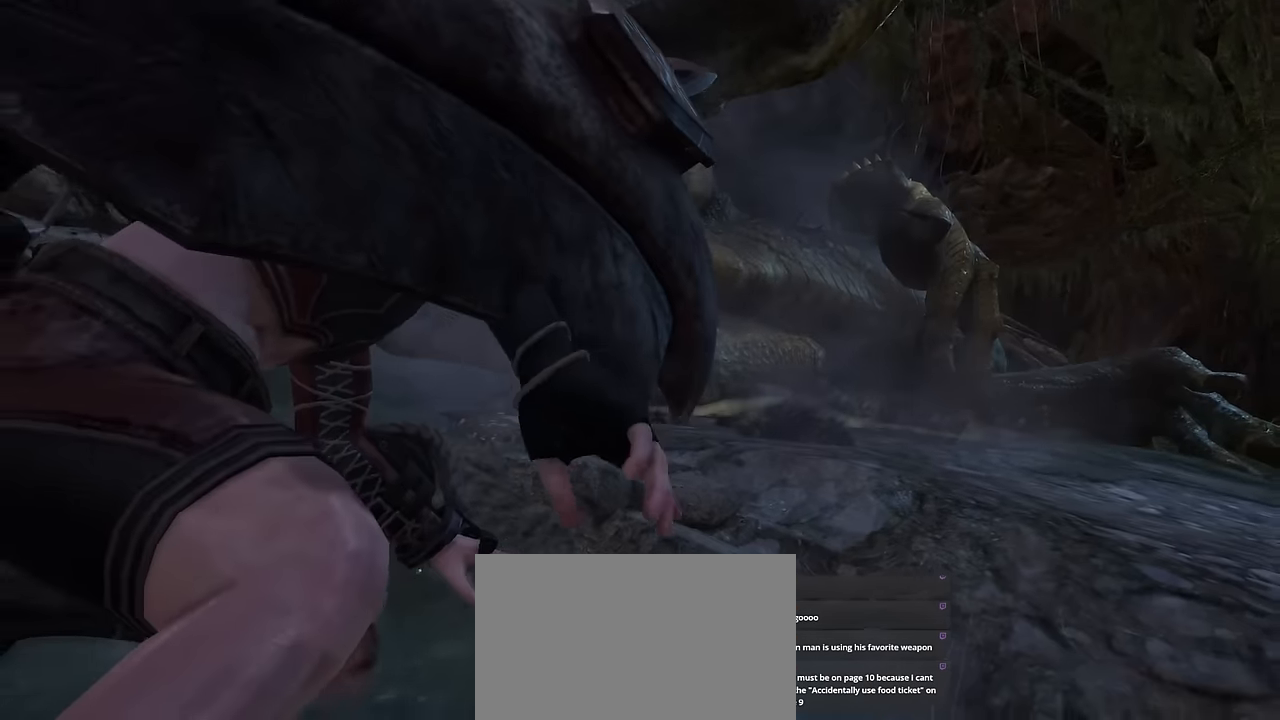
{"keys": ["v"], "mouse": [], "events": []}
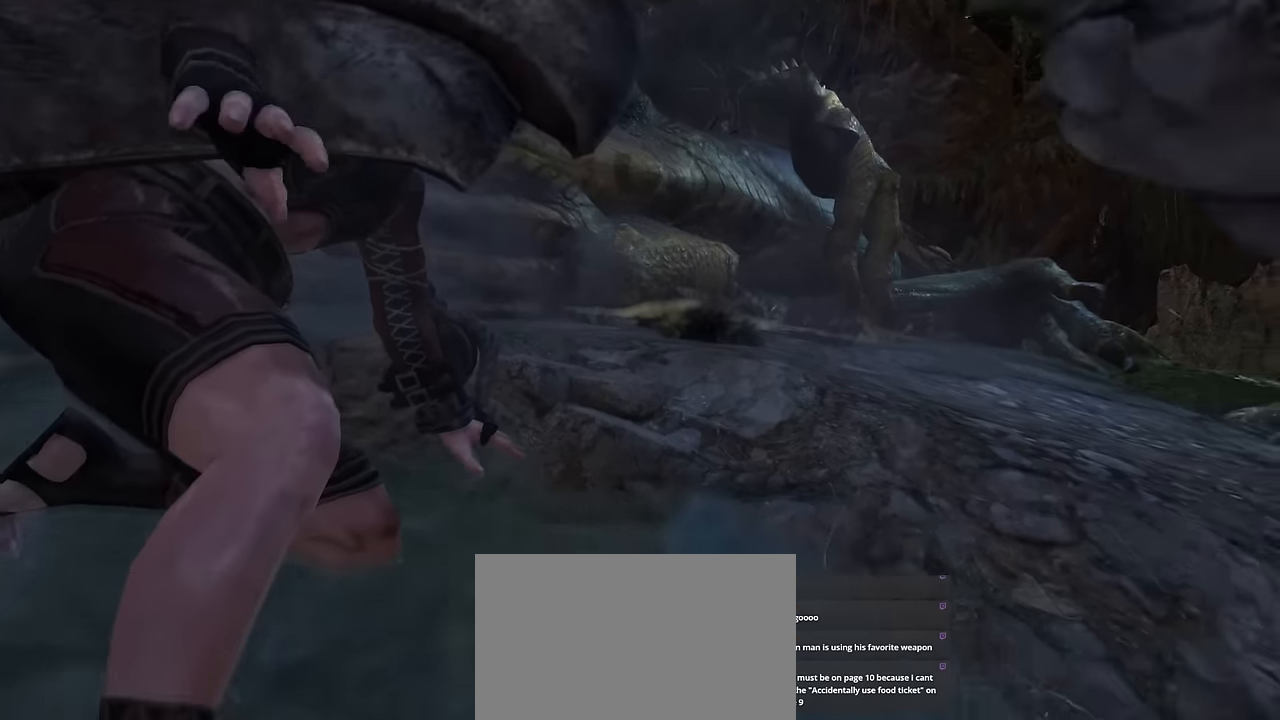
{"keys": ["v"], "mouse": [], "events": []}
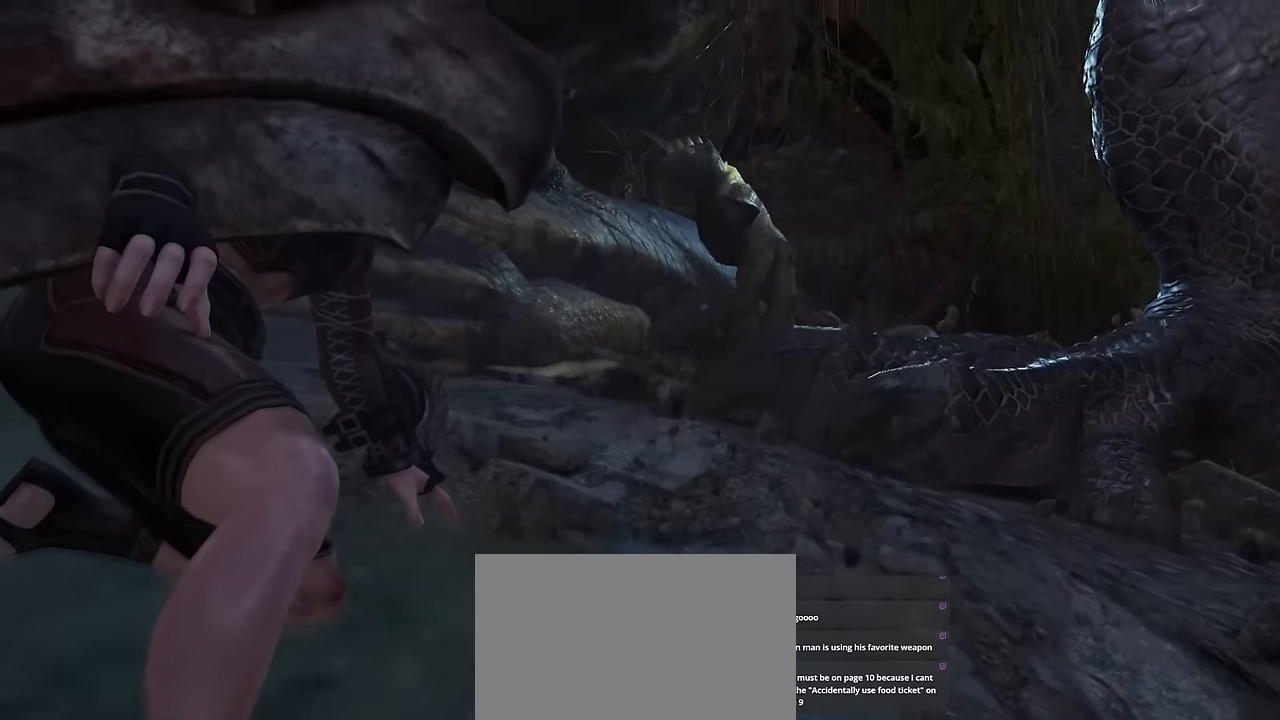
{"keys": ["v"], "mouse": [], "events": []}
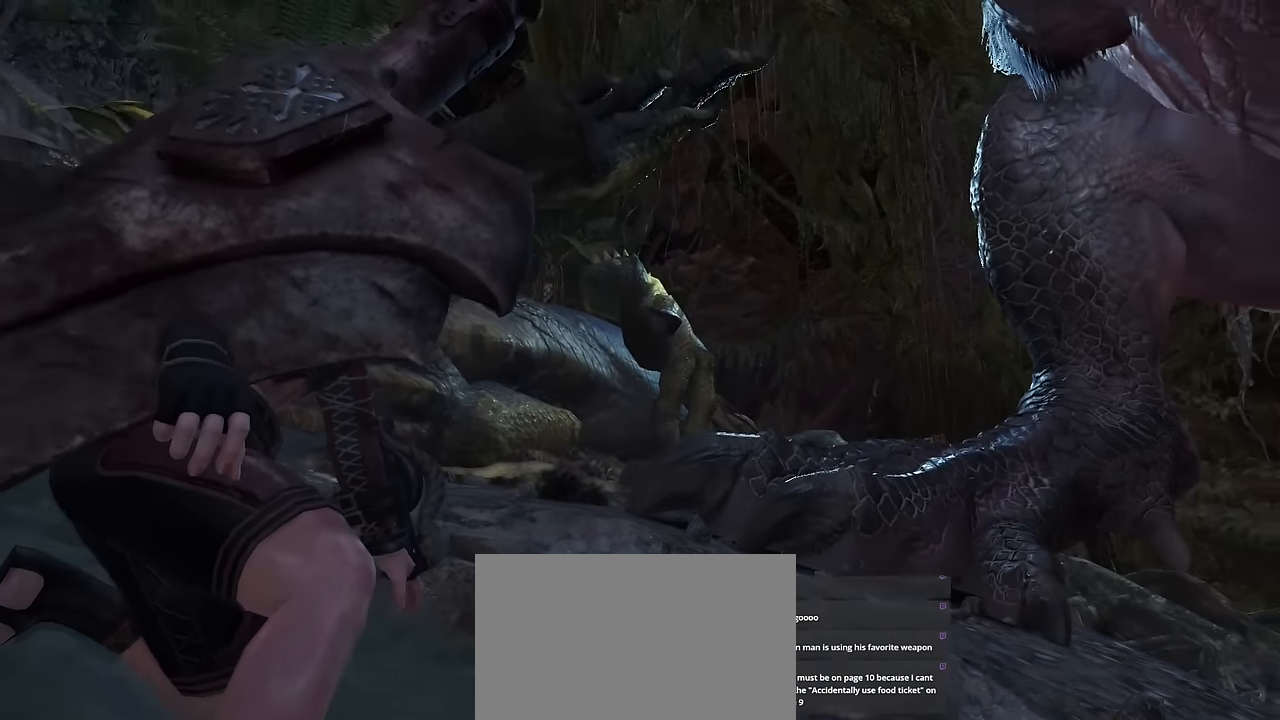
{"keys": [], "mouse": [], "events": [[300, "v", "up"]]}
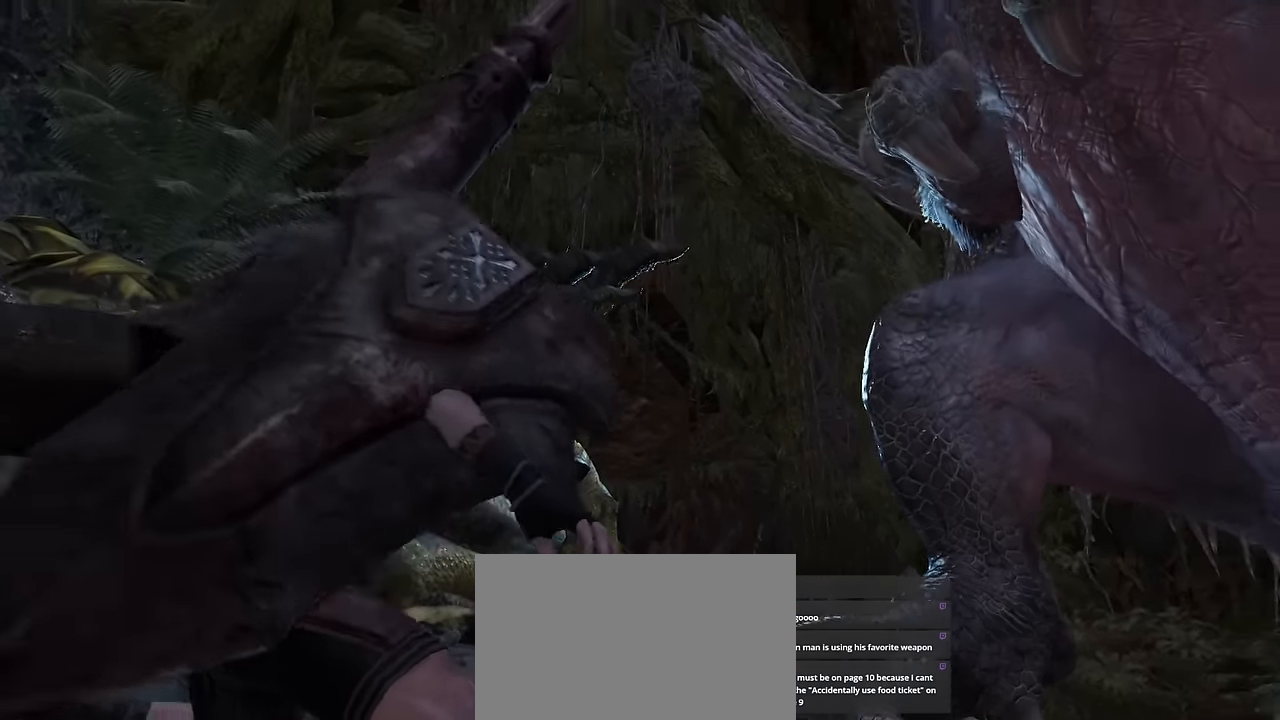
{"keys": [], "mouse": [], "events": []}
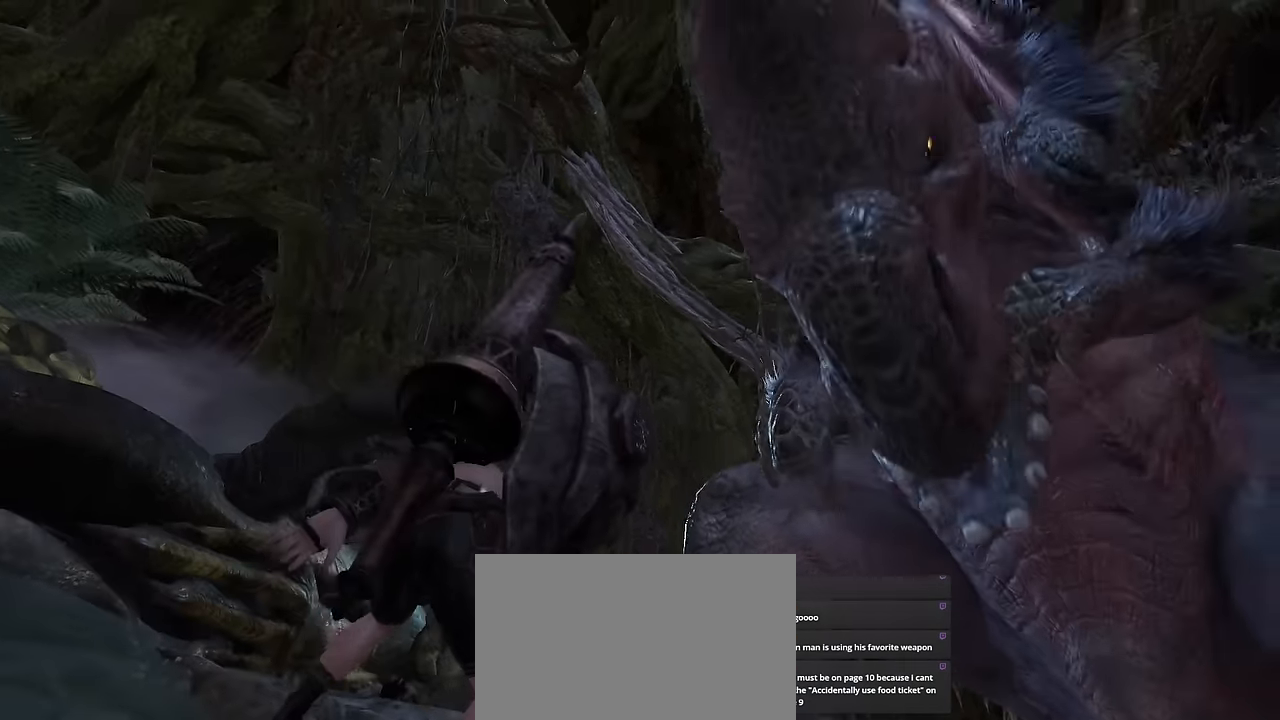
{"keys": [], "mouse": [], "events": []}
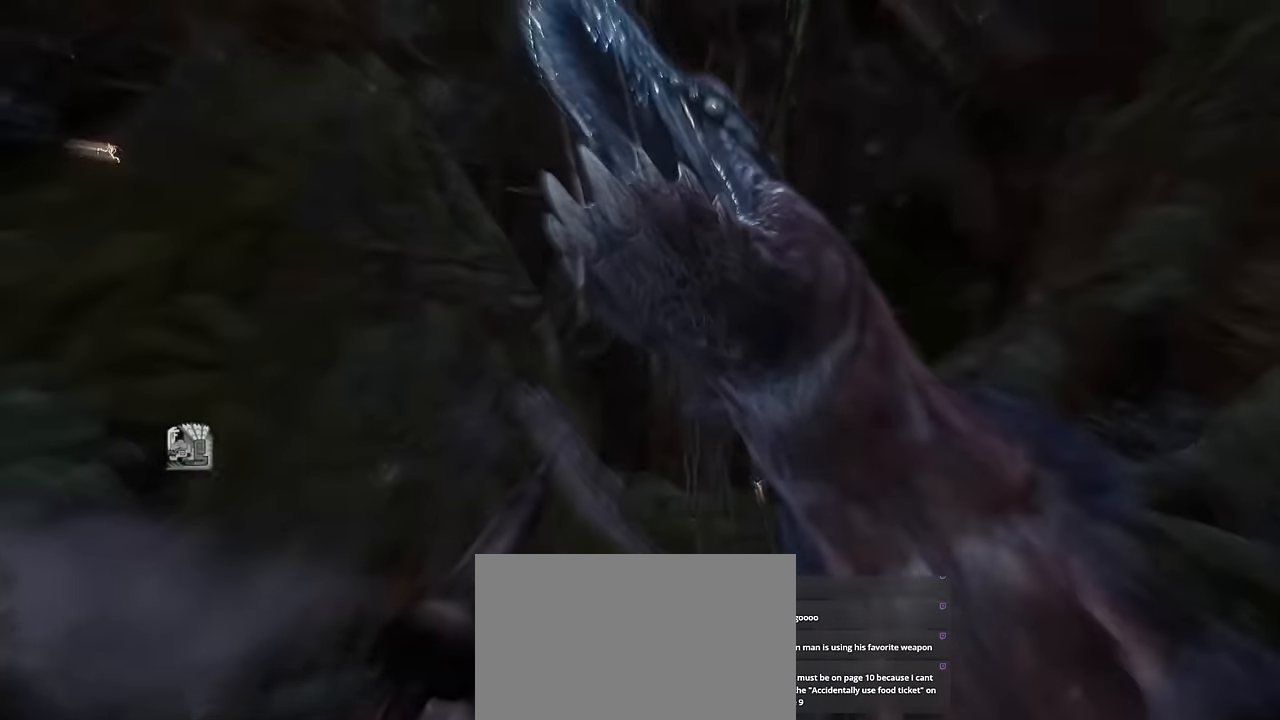
{"keys": [], "mouse": [], "events": []}
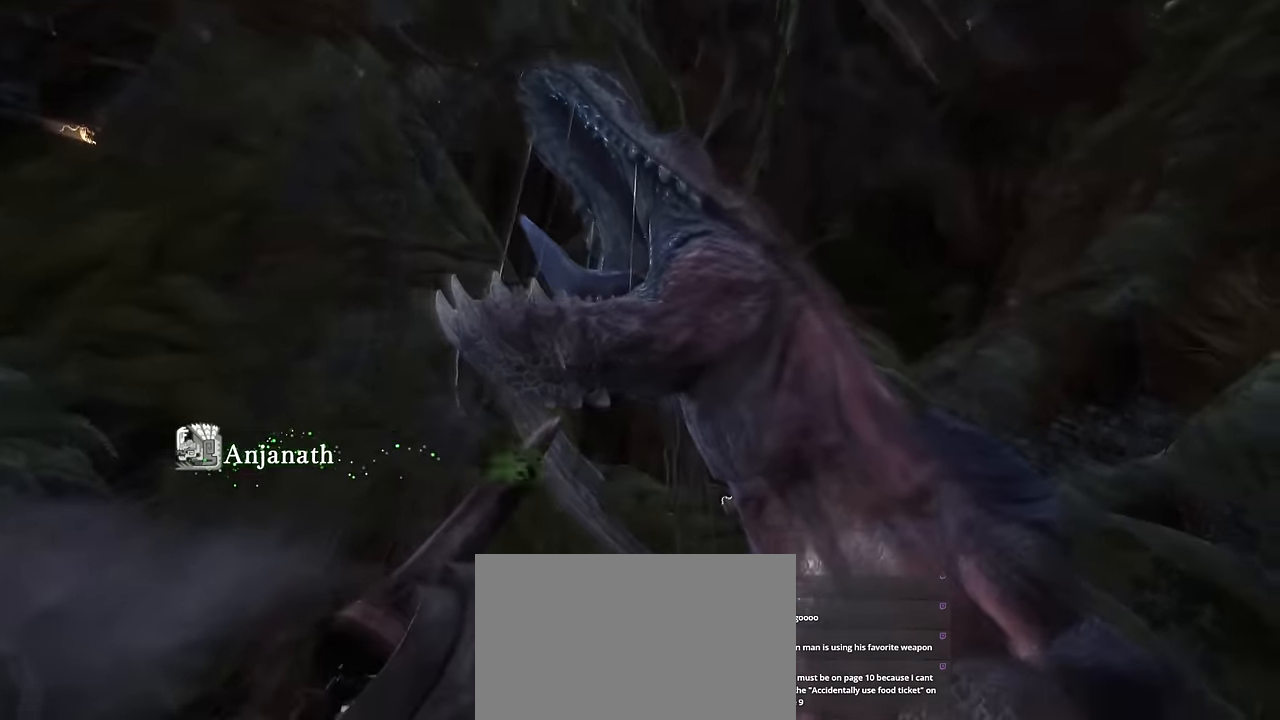
{"keys": [], "mouse": [], "events": []}
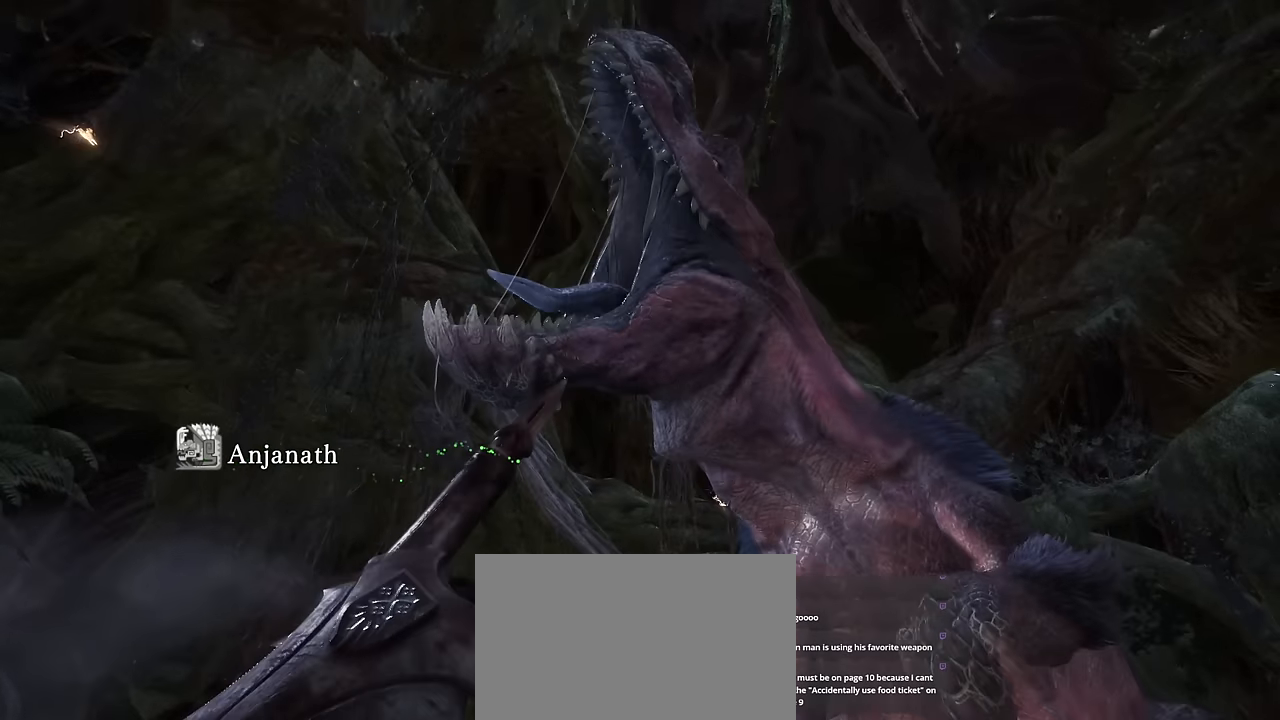
{"keys": [], "mouse": [], "events": []}
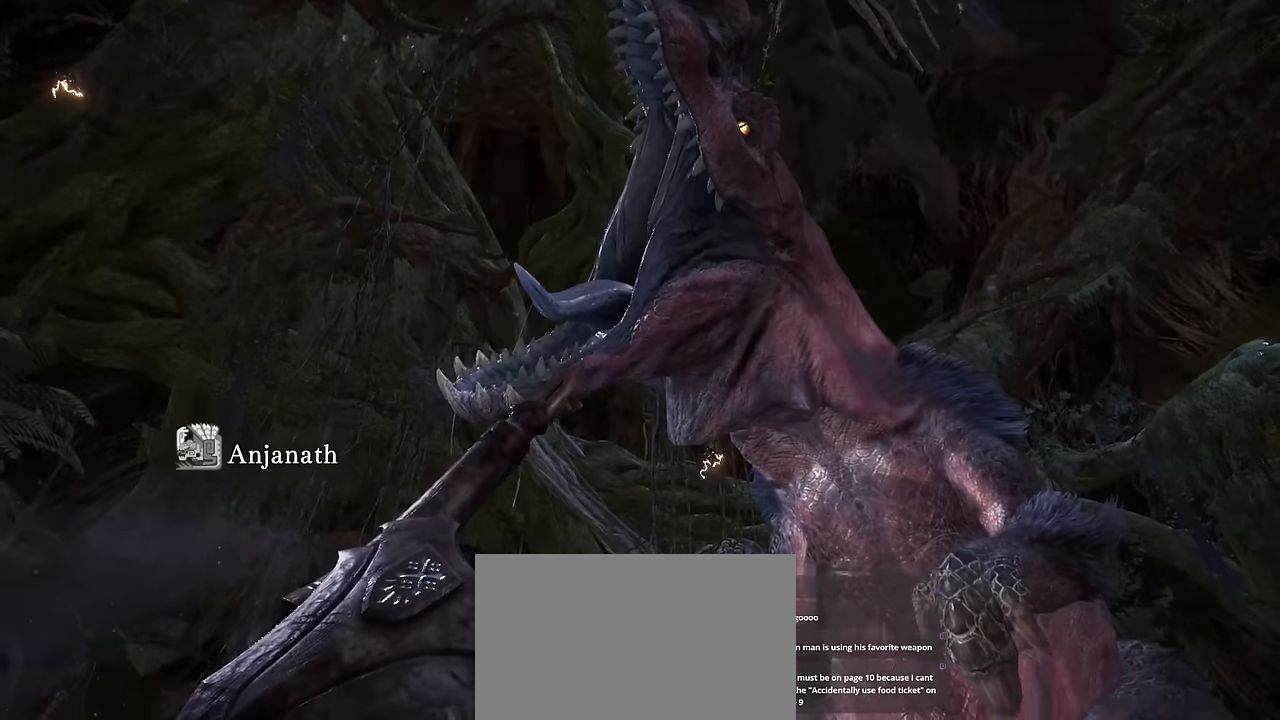
{"keys": [], "mouse": [], "events": []}
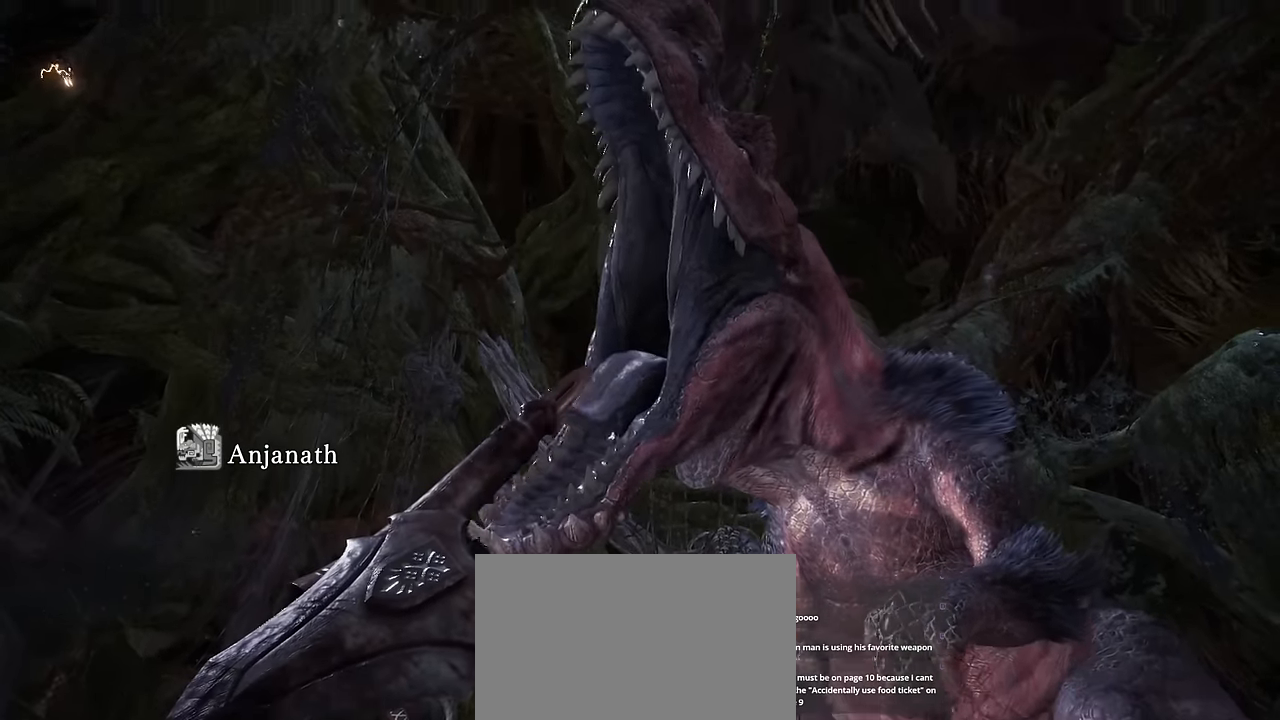
{"keys": ["v"], "mouse": [], "events": [[183, "v", "down"]]}
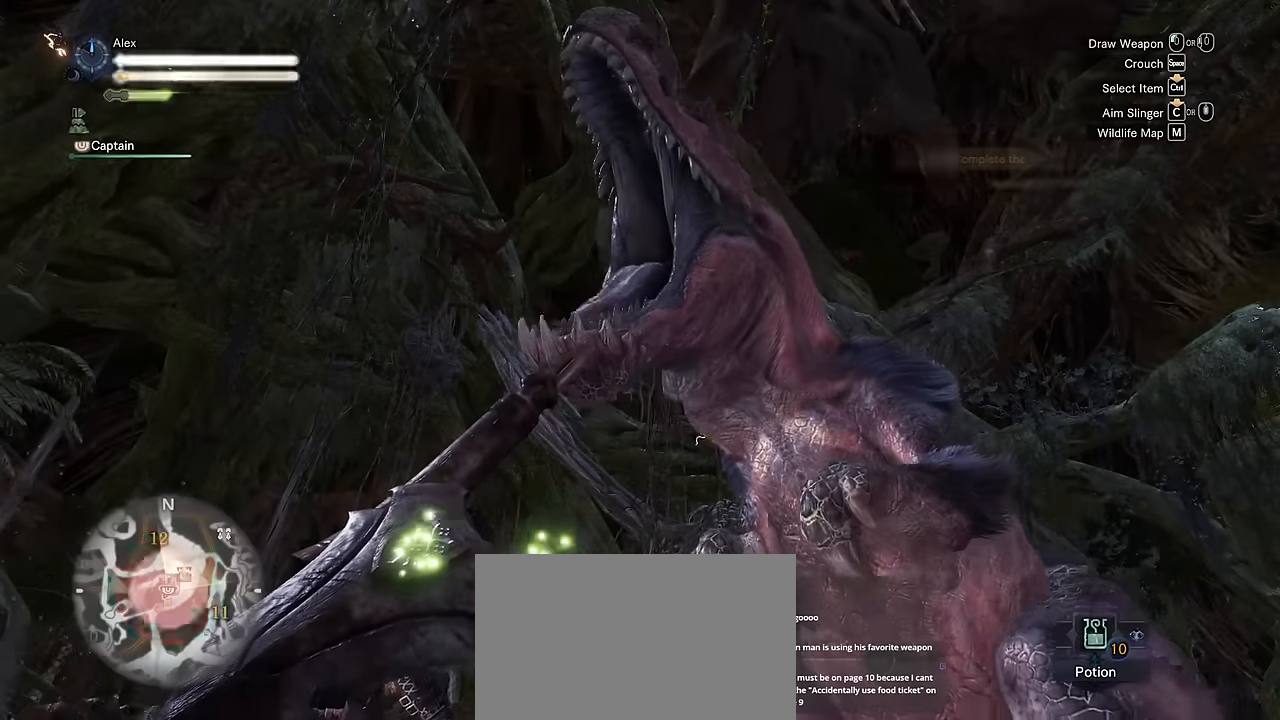
{"keys": [], "mouse": [], "events": [[250, "v", "up"]]}
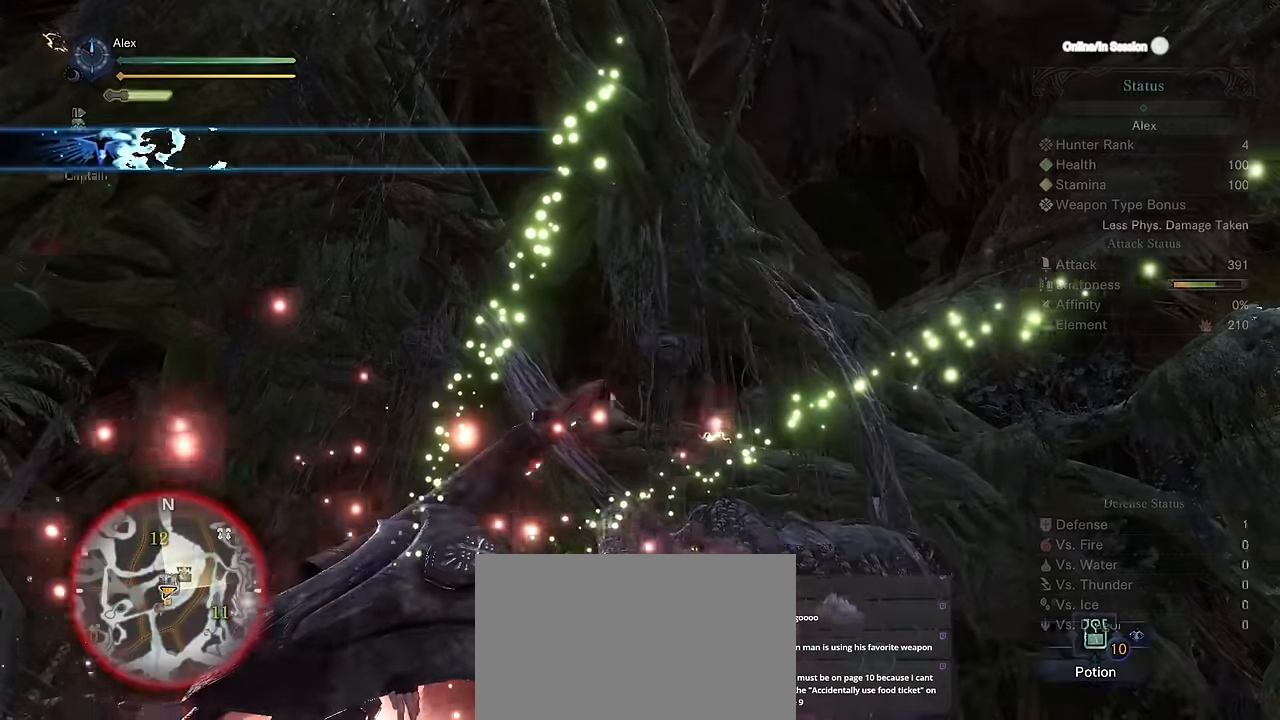
{"keys": ["s"], "mouse": [], "events": [[366, "s", "down"]]}
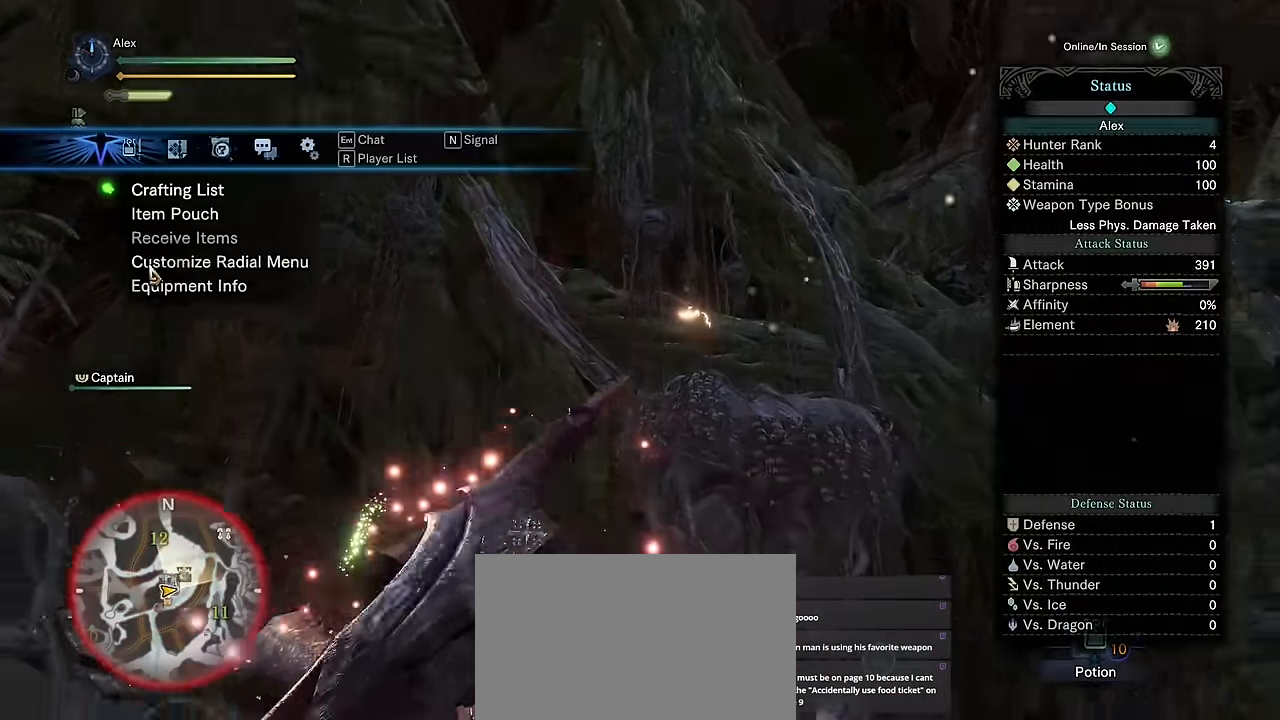
{"keys": ["d", "s"], "mouse": [], "events": [[333, "d", "down"]]}
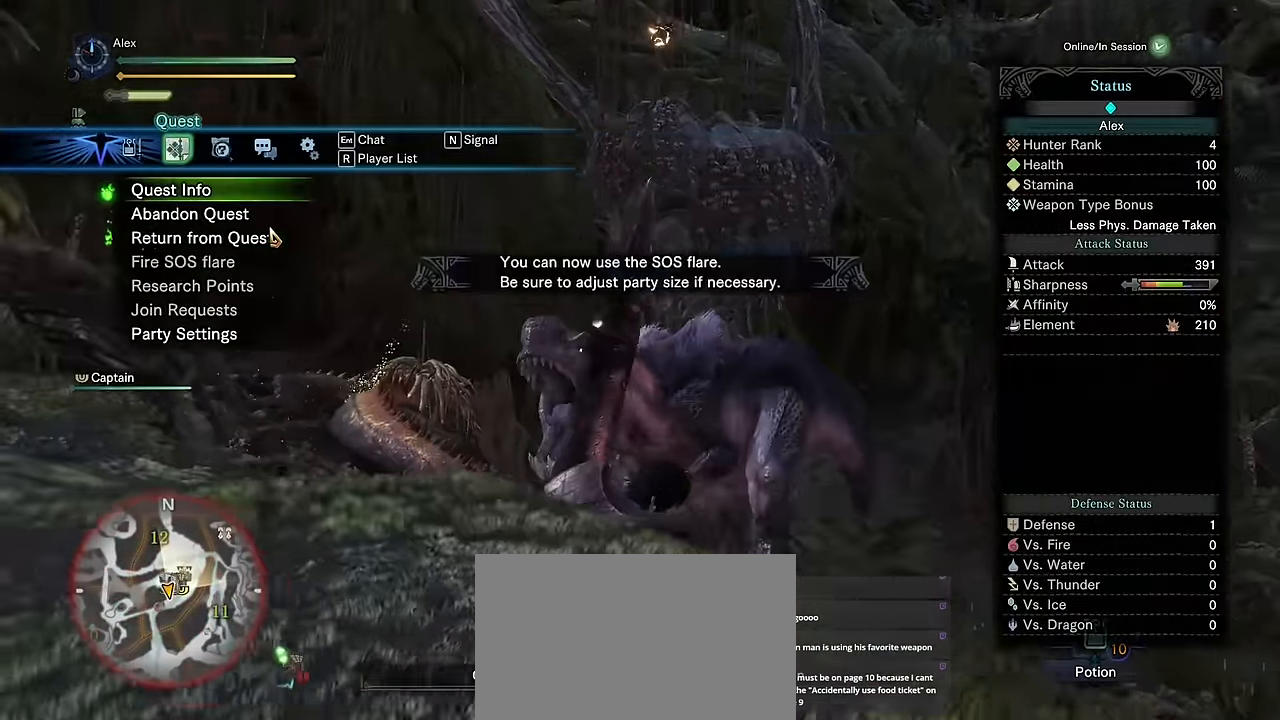
{"keys": ["w"], "mouse": [], "events": [[150, "d", "up"], [150, "s", "up"], [150, "w", "down"]]}